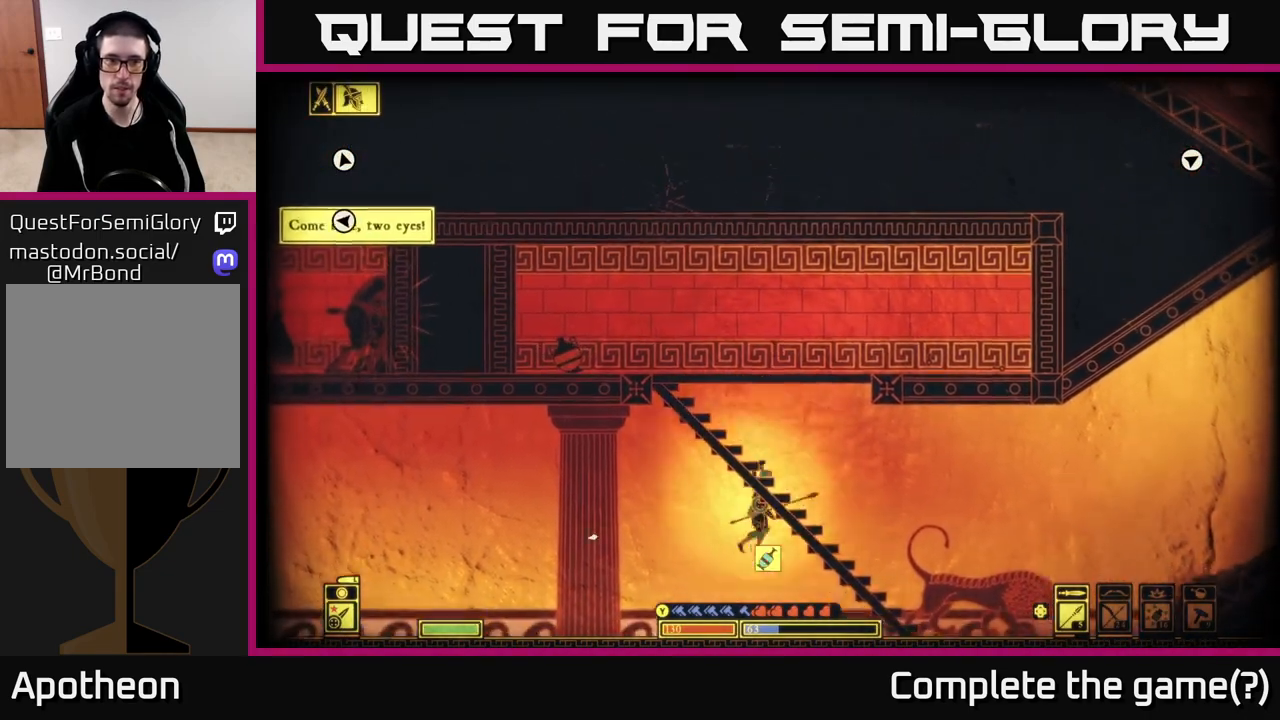
Gameplay with a controller (Xbox layout); each line is a JSON object with the inputs held at the frame after it. "events" lists button and stick changes between this image and that frame as [ms after this image, input, new state], when the widget could be followed in between.
{"buttons": [], "left_stick": "center", "right_stick": "left", "events": [[83, "left_stick", "down-left"], [183, "left_stick", "left"], [433, "left_stick", "center"]]}
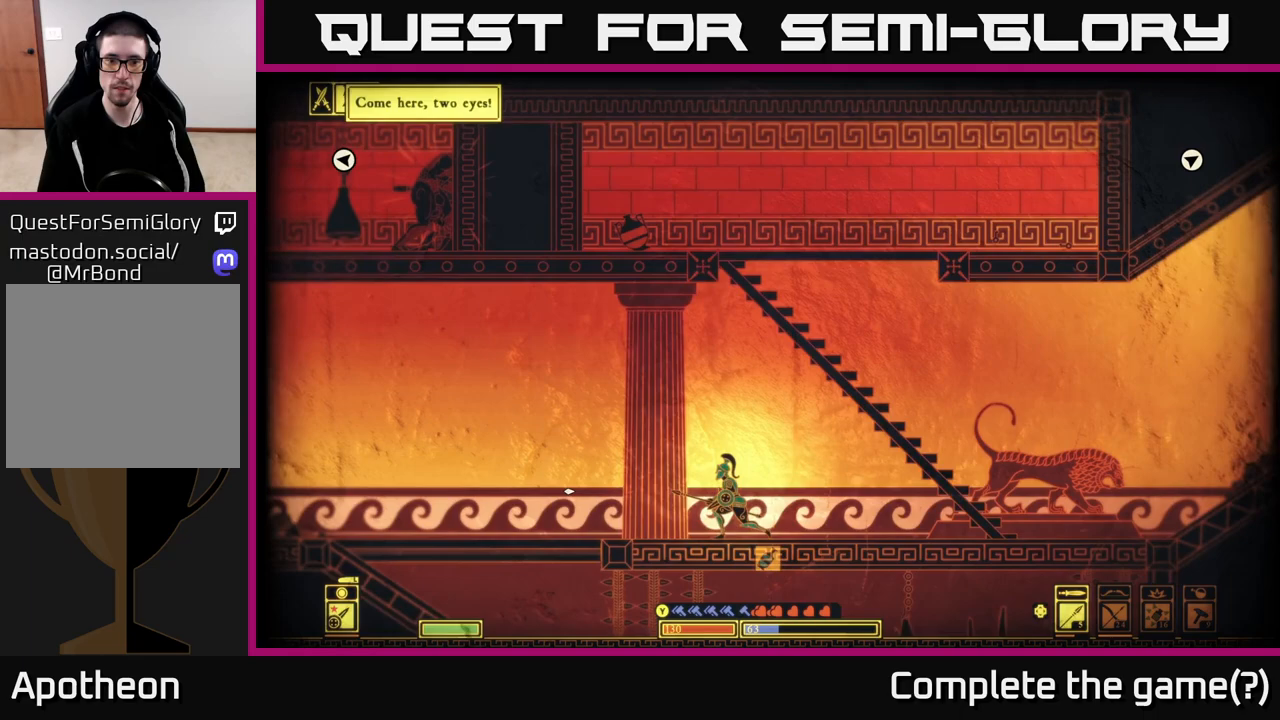
{"buttons": [], "left_stick": "left", "right_stick": "center", "events": [[83, "left_stick", "left"], [367, "right_stick", "center"]]}
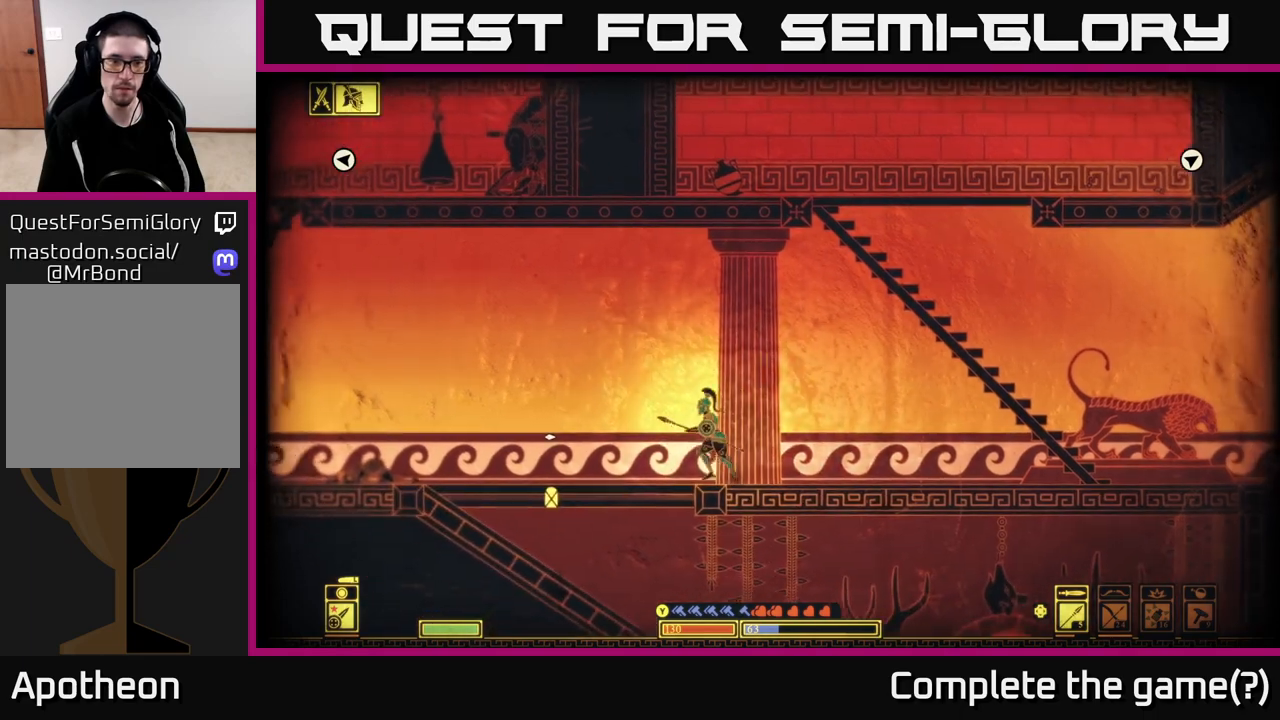
{"buttons": [], "left_stick": "left", "right_stick": "center", "events": [[183, "A", "down"], [283, "A", "up"]]}
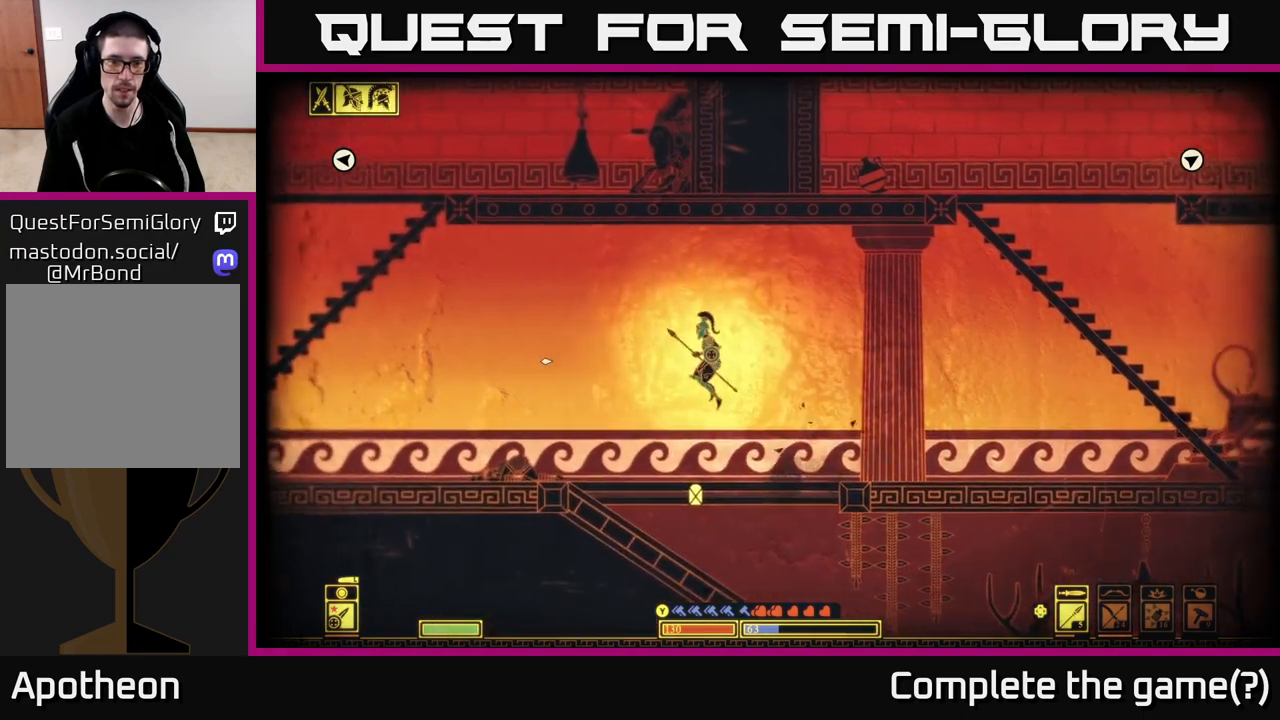
{"buttons": [], "left_stick": "center", "right_stick": "center", "events": [[100, "left_stick", "center"], [200, "left_stick", "right"], [367, "left_stick", "center"]]}
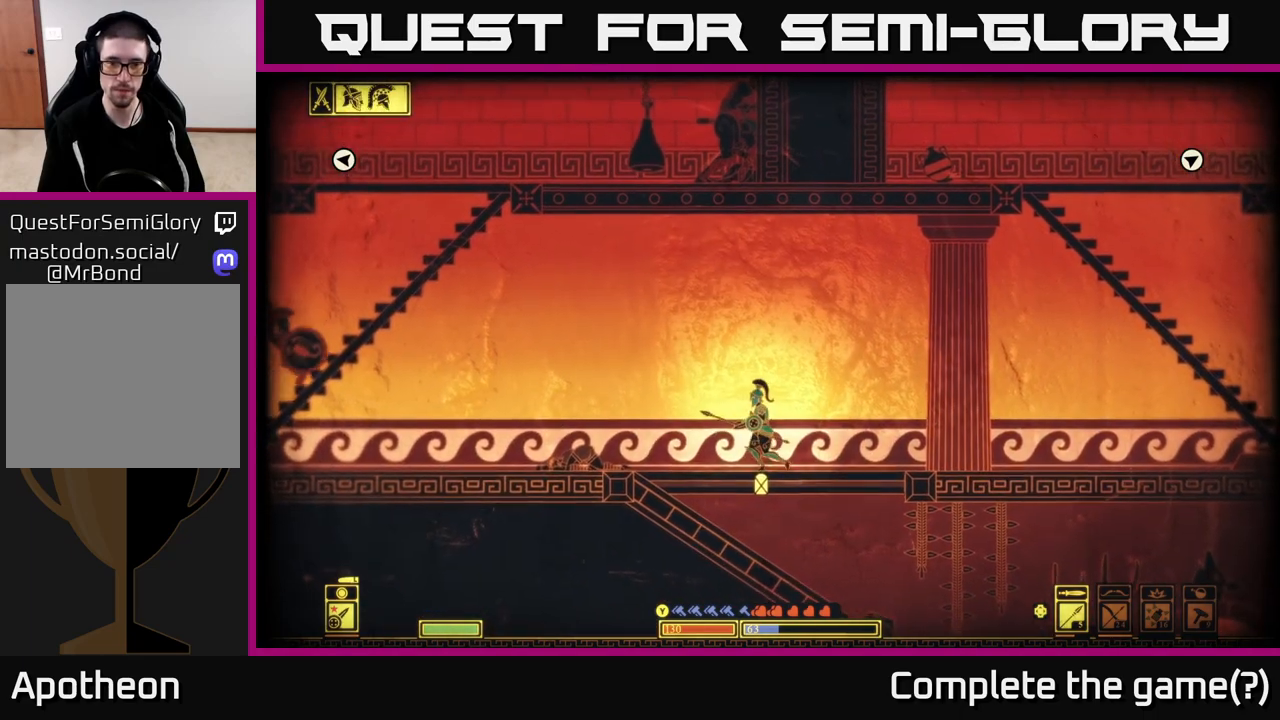
{"buttons": [], "left_stick": "center", "right_stick": "left", "events": [[150, "right_stick", "left"], [183, "left_stick", "left"], [433, "left_stick", "center"]]}
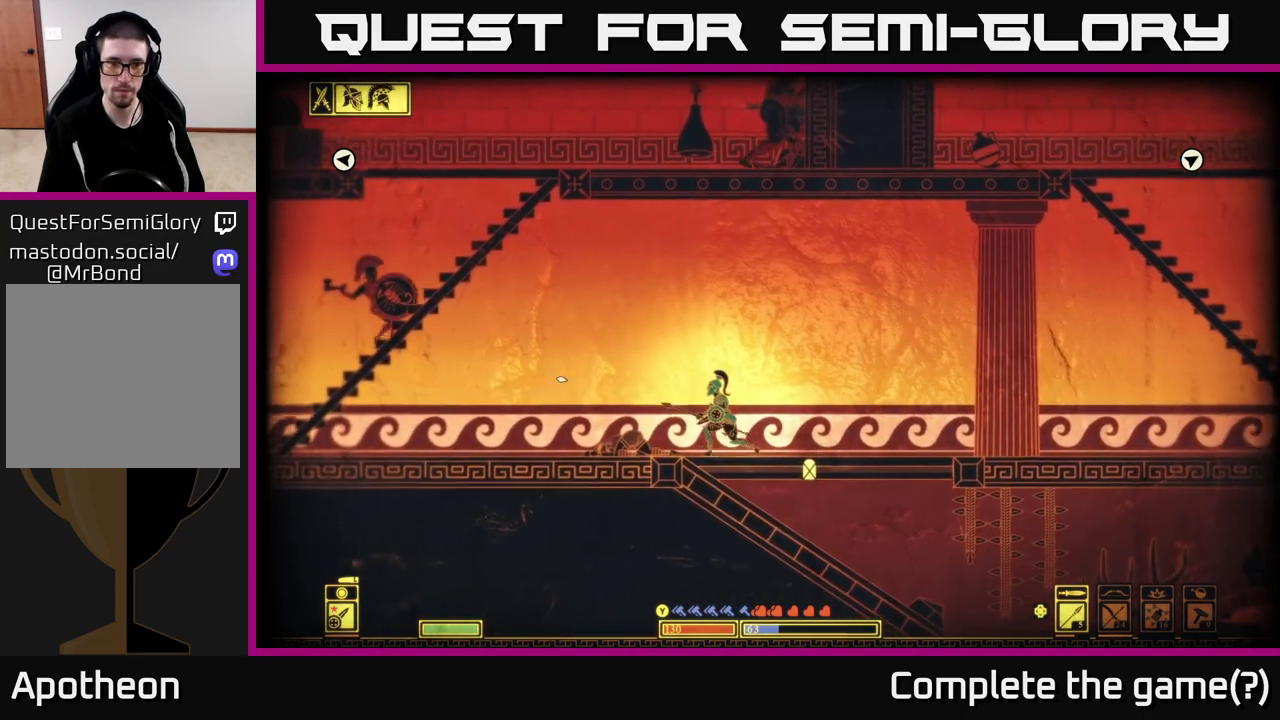
{"buttons": [], "left_stick": "left", "right_stick": "left", "events": [[450, "left_stick", "left"]]}
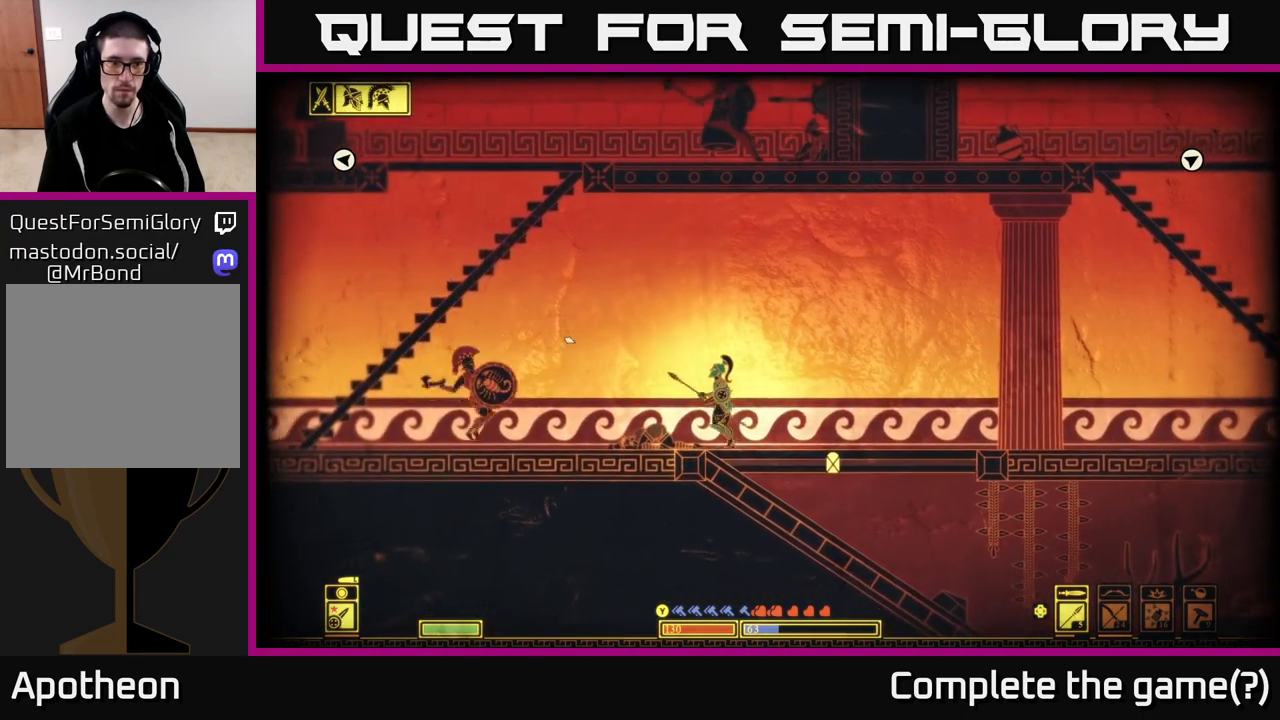
{"buttons": [], "left_stick": "left", "right_stick": "left", "events": [[83, "left_stick", "center"], [100, "R2", "down"], [200, "R2", "up"], [233, "left_stick", "left"]]}
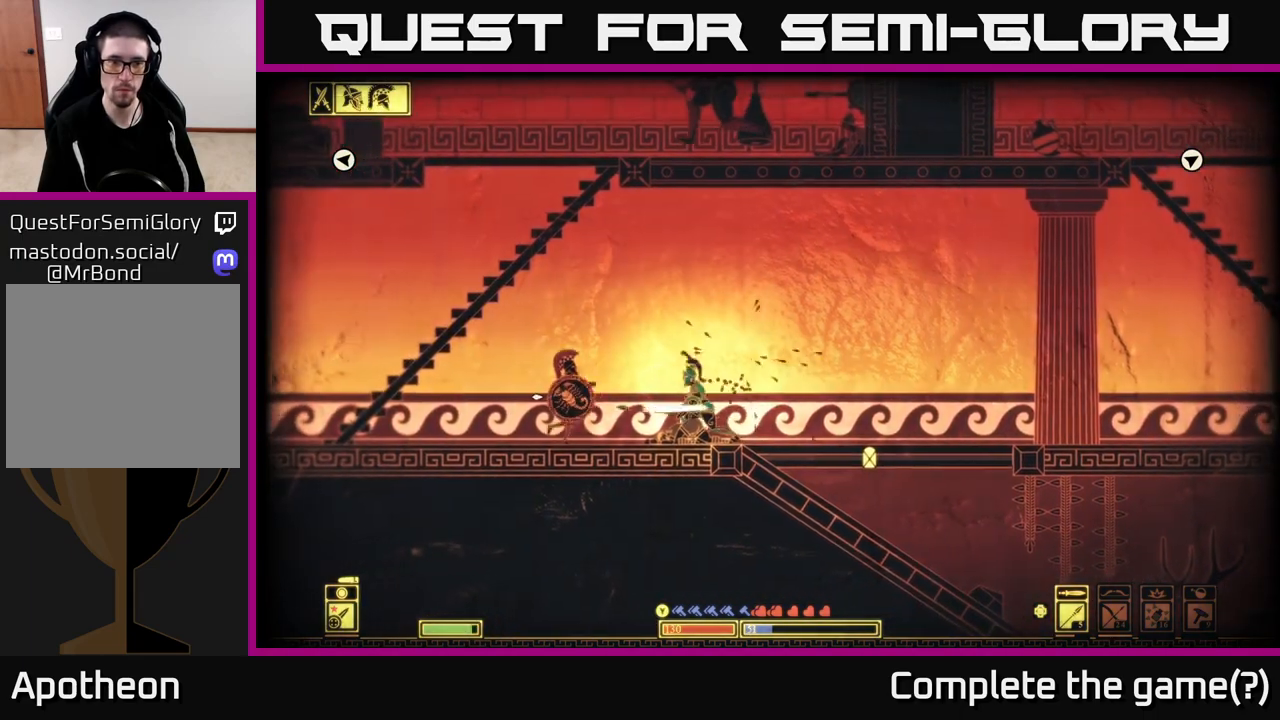
{"buttons": [], "left_stick": "right", "right_stick": "left", "events": [[167, "left_stick", "center"], [217, "left_stick", "right"]]}
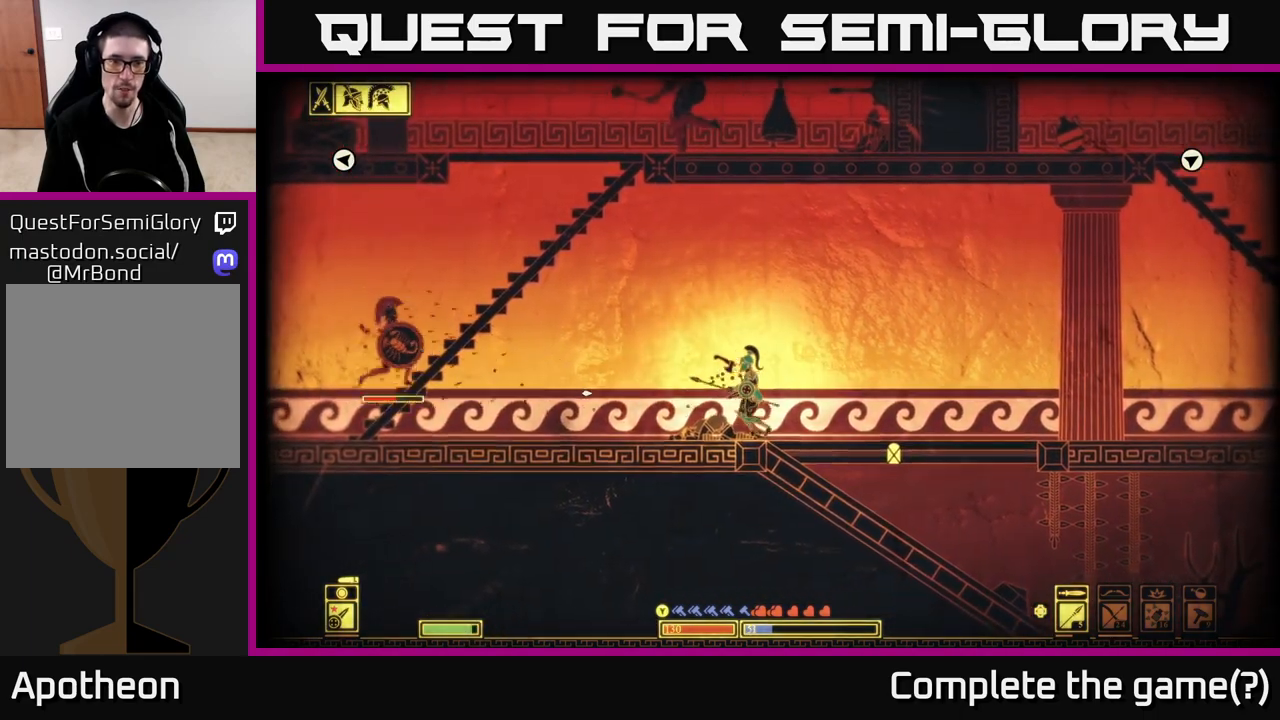
{"buttons": [], "left_stick": "left", "right_stick": "left", "events": [[17, "left_stick", "left"], [200, "left_stick", "center"], [383, "R2", "down"], [383, "left_stick", "left"], [500, "R2", "up"]]}
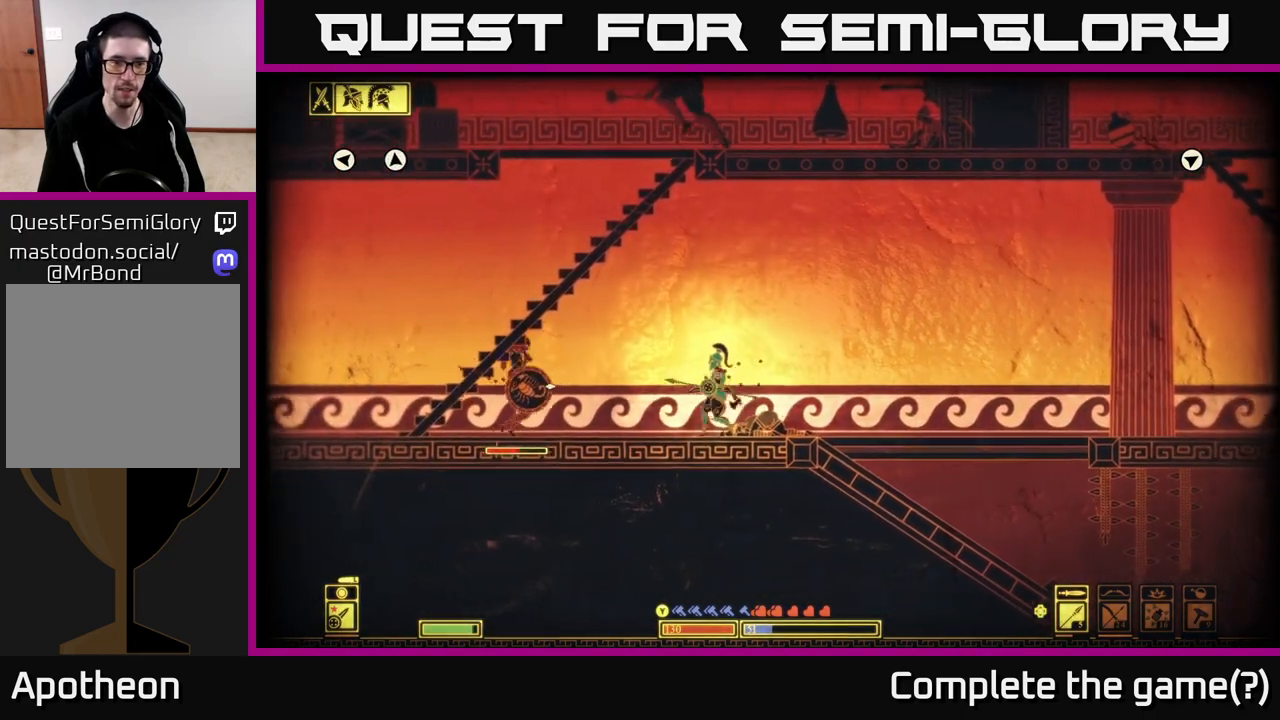
{"buttons": [], "left_stick": "right", "right_stick": "center", "events": [[433, "left_stick", "right"], [500, "right_stick", "center"]]}
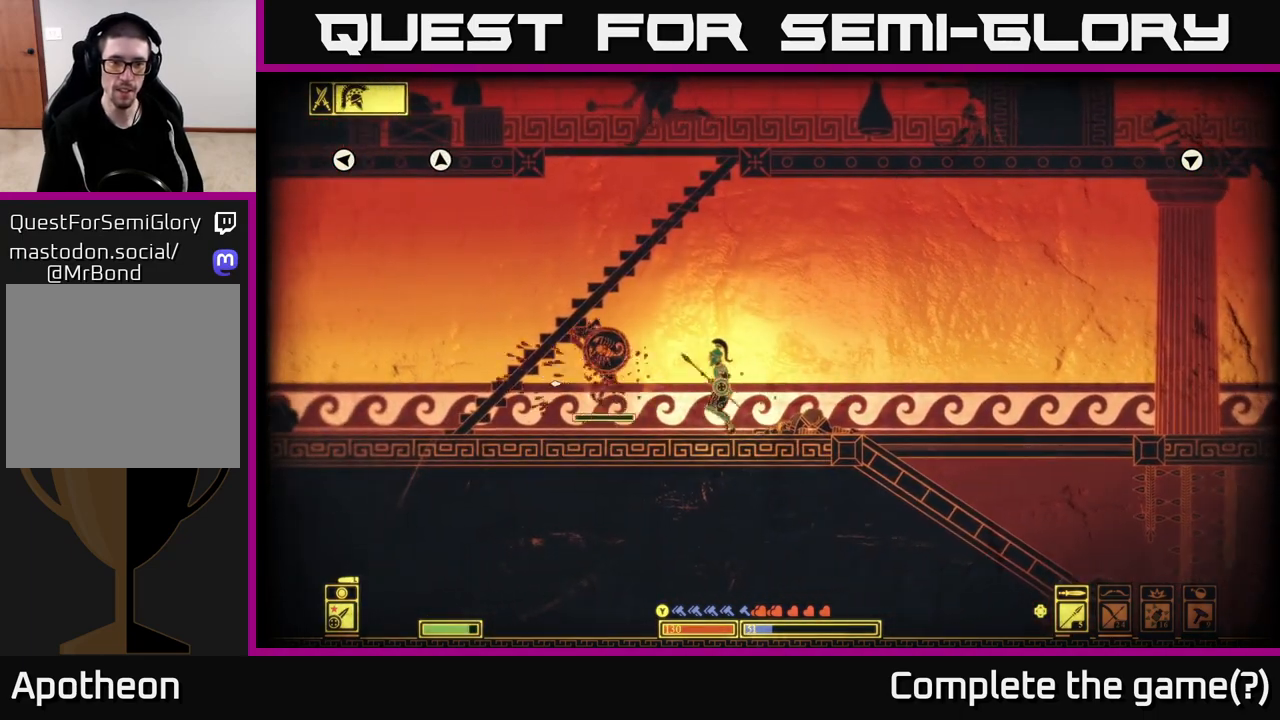
{"buttons": [], "left_stick": "right", "right_stick": "center", "events": [[250, "B", "down"], [383, "B", "up"]]}
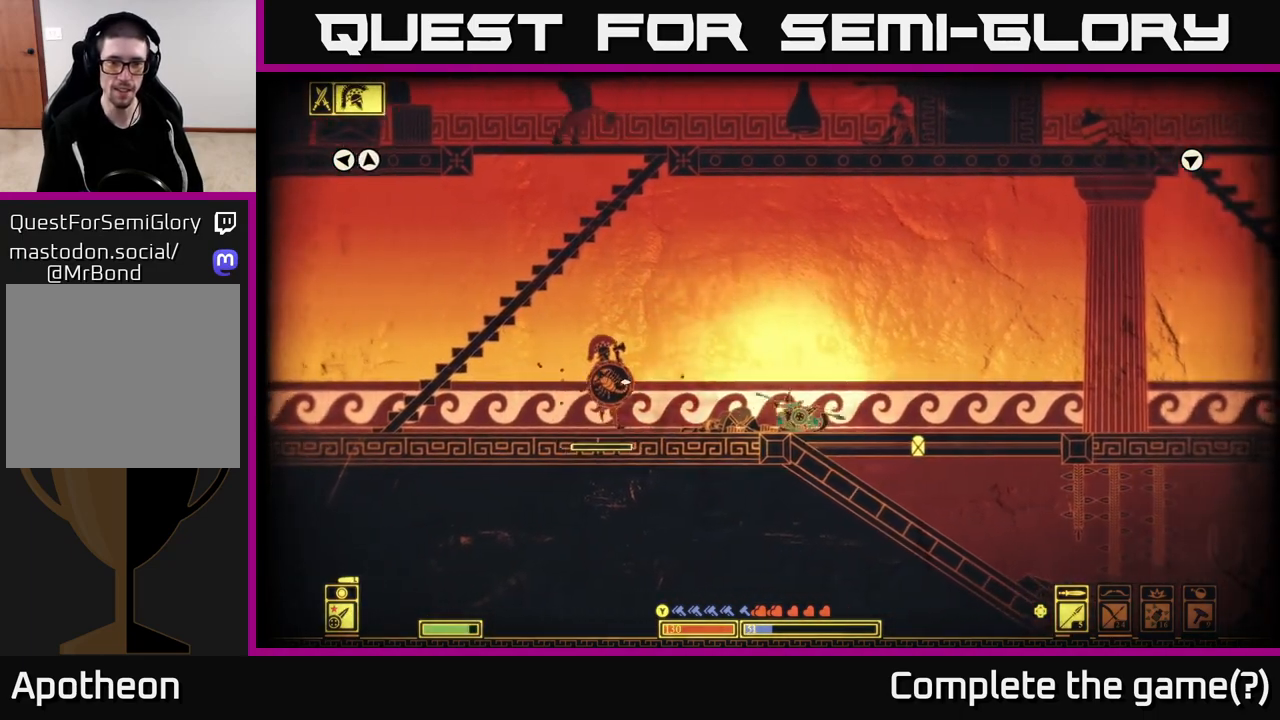
{"buttons": [], "left_stick": "left", "right_stick": "left", "events": [[267, "left_stick", "left"], [267, "right_stick", "left"]]}
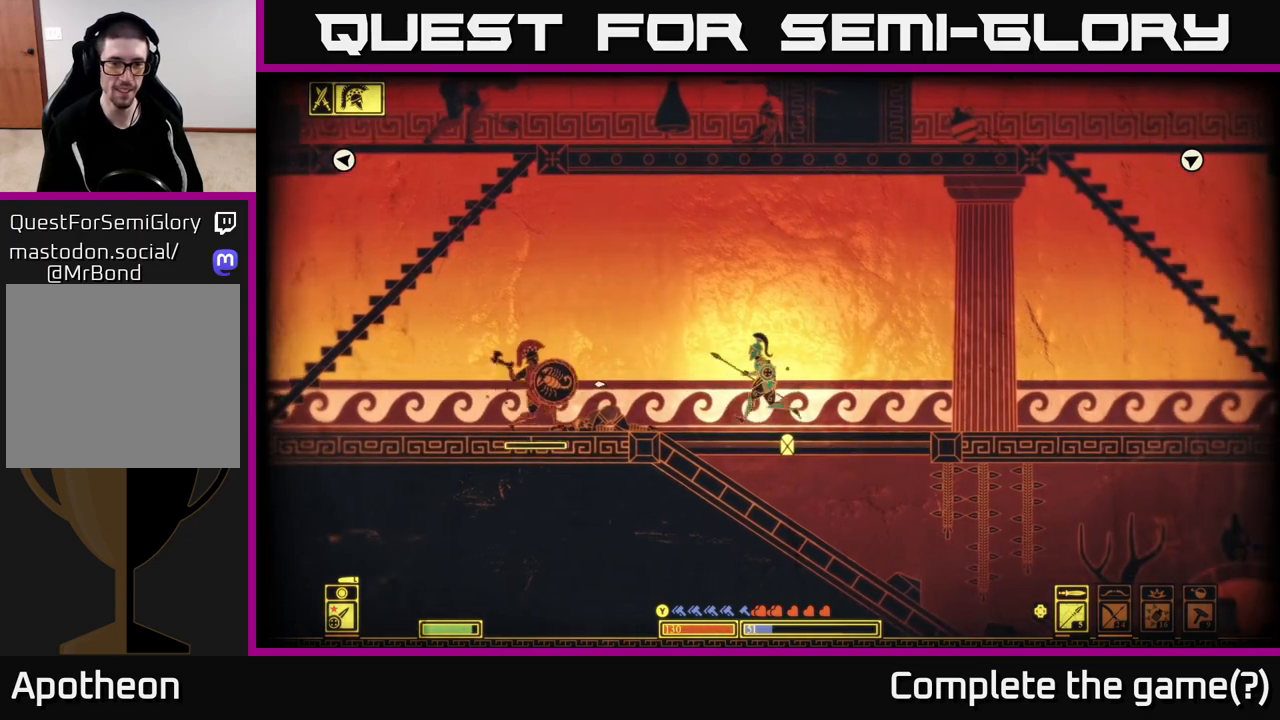
{"buttons": [], "left_stick": "left", "right_stick": "left", "events": [[17, "R2", "down"], [117, "R2", "up"]]}
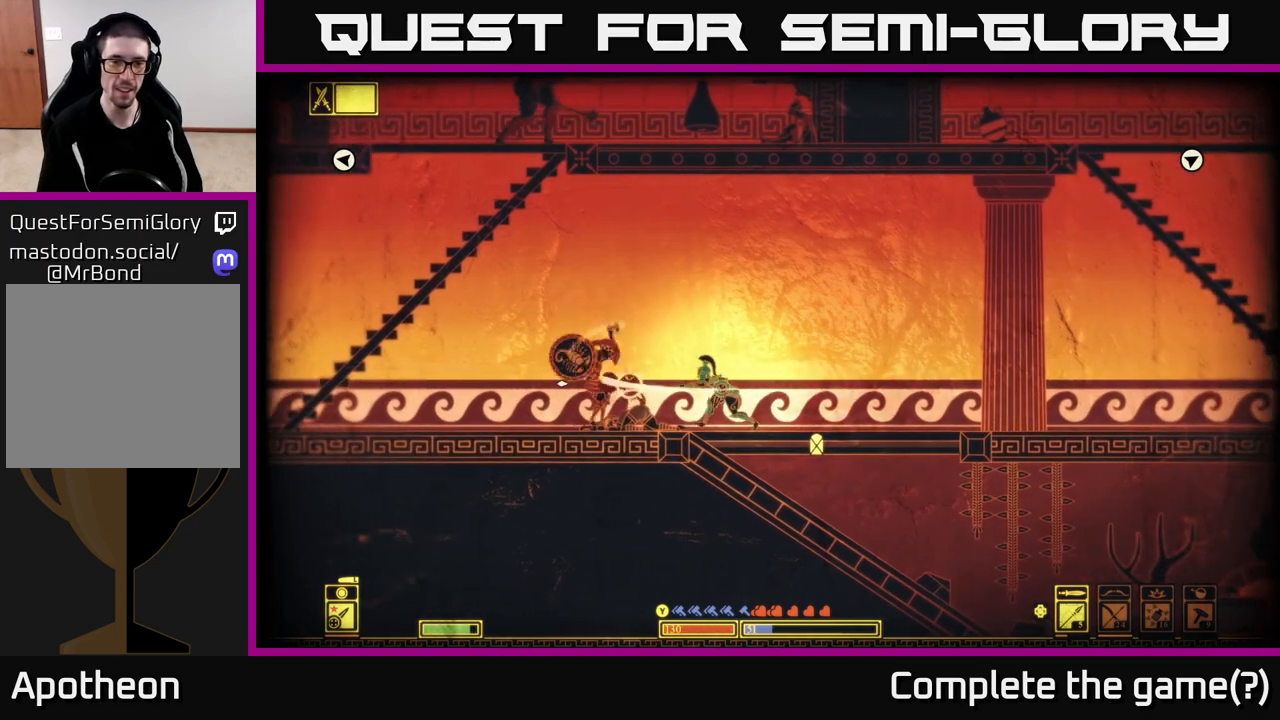
{"buttons": [], "left_stick": "left", "right_stick": "center", "events": [[17, "left_stick", "center"], [67, "left_stick", "right"], [133, "right_stick", "center"], [317, "left_stick", "left"]]}
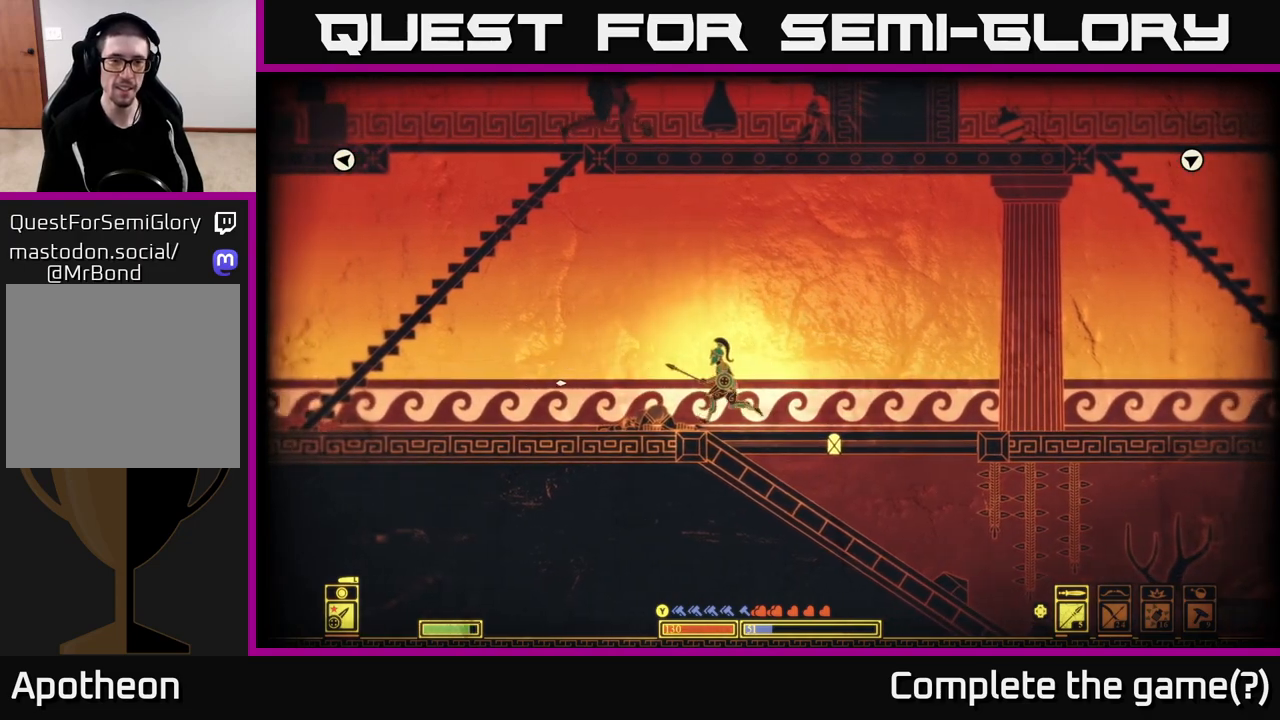
{"buttons": [], "left_stick": "center", "right_stick": "up", "events": [[283, "right_stick", "up"], [500, "left_stick", "center"]]}
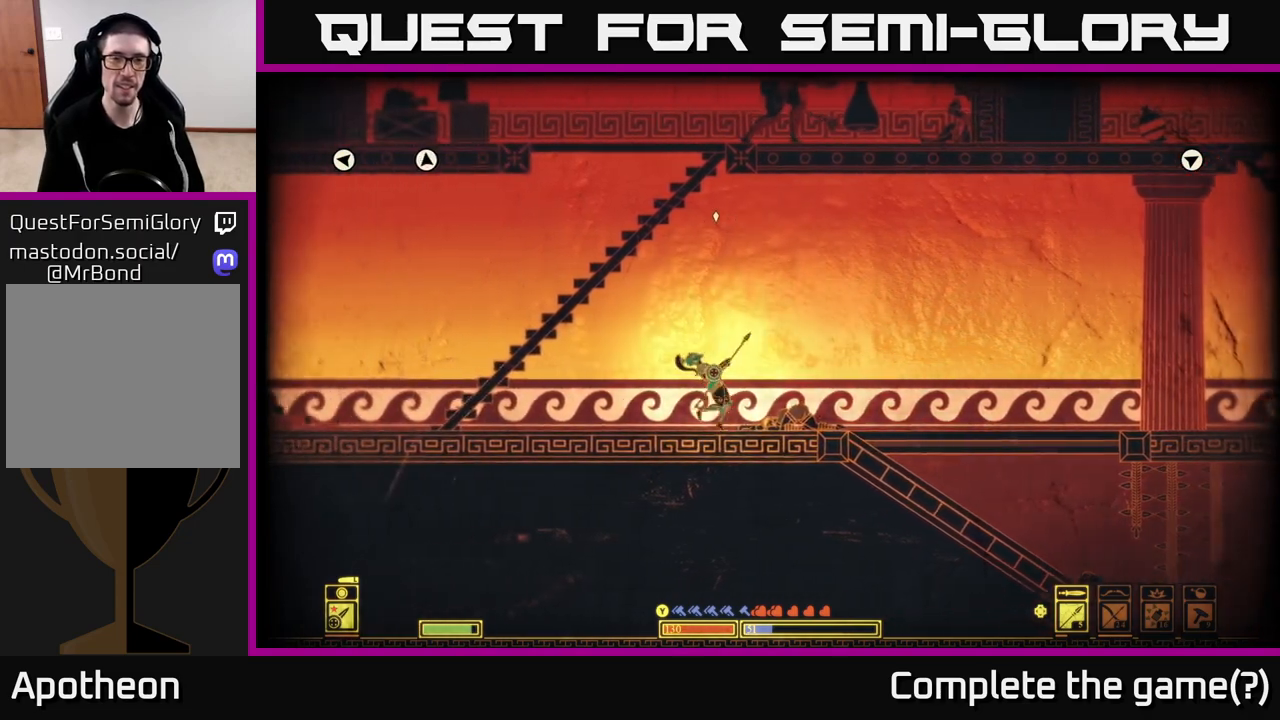
{"buttons": [], "left_stick": "left", "right_stick": "up-right", "events": [[50, "right_stick", "up-right"], [133, "left_stick", "left"]]}
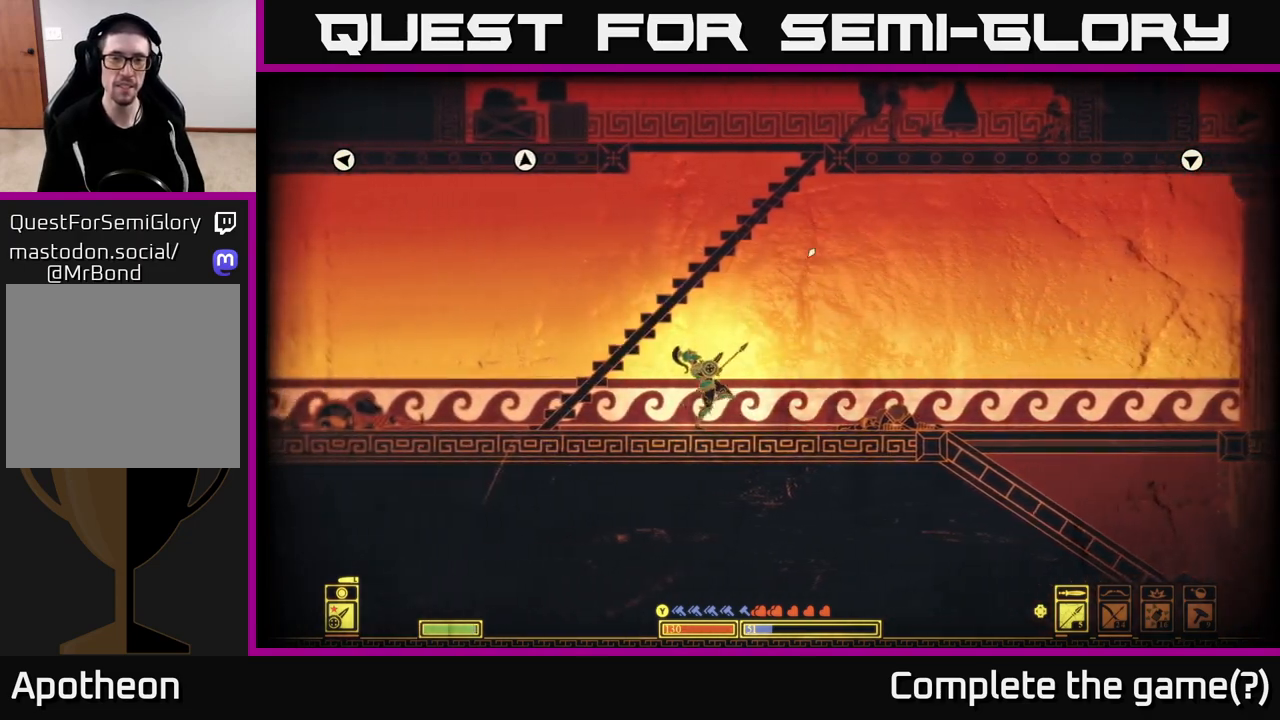
{"buttons": [], "left_stick": "right", "right_stick": "center", "events": [[50, "right_stick", "center"], [100, "A", "down"], [117, "left_stick", "up-left"], [283, "A", "up"], [317, "left_stick", "up-right"], [367, "left_stick", "right"]]}
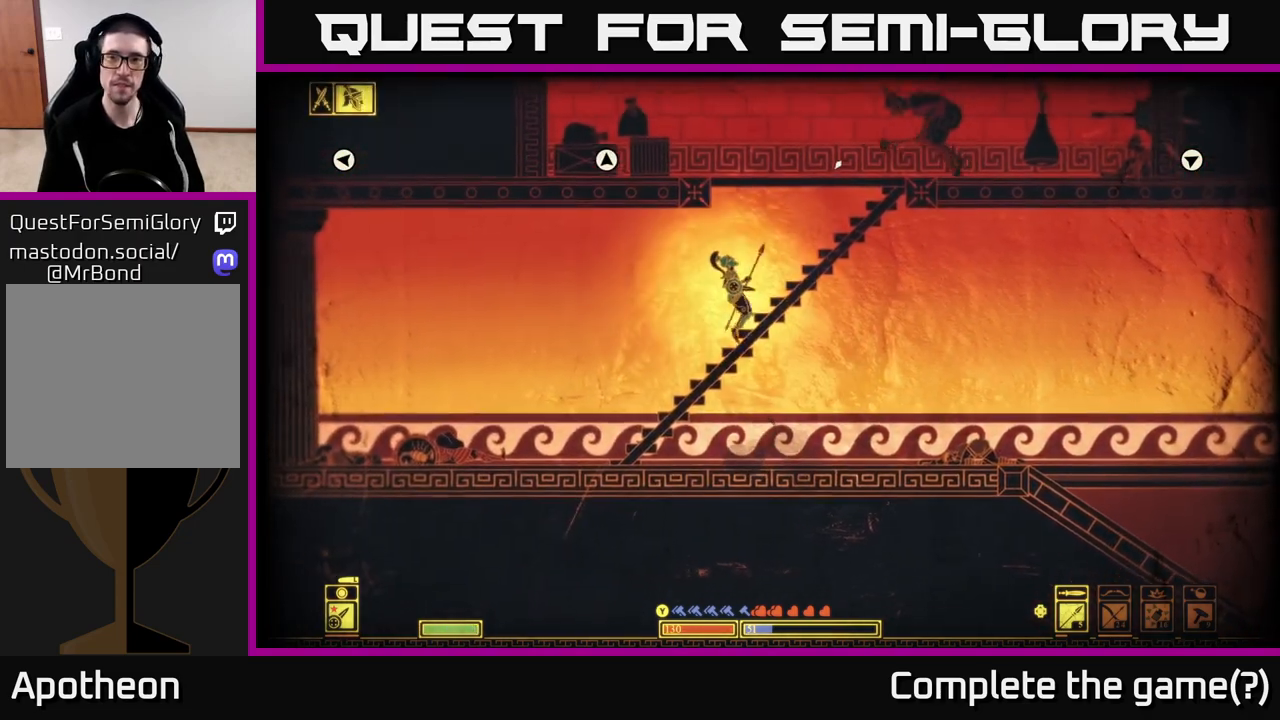
{"buttons": [], "left_stick": "right", "right_stick": "up-right", "events": [[17, "right_stick", "up"], [67, "right_stick", "up-right"], [183, "R2", "down"], [267, "R2", "up"]]}
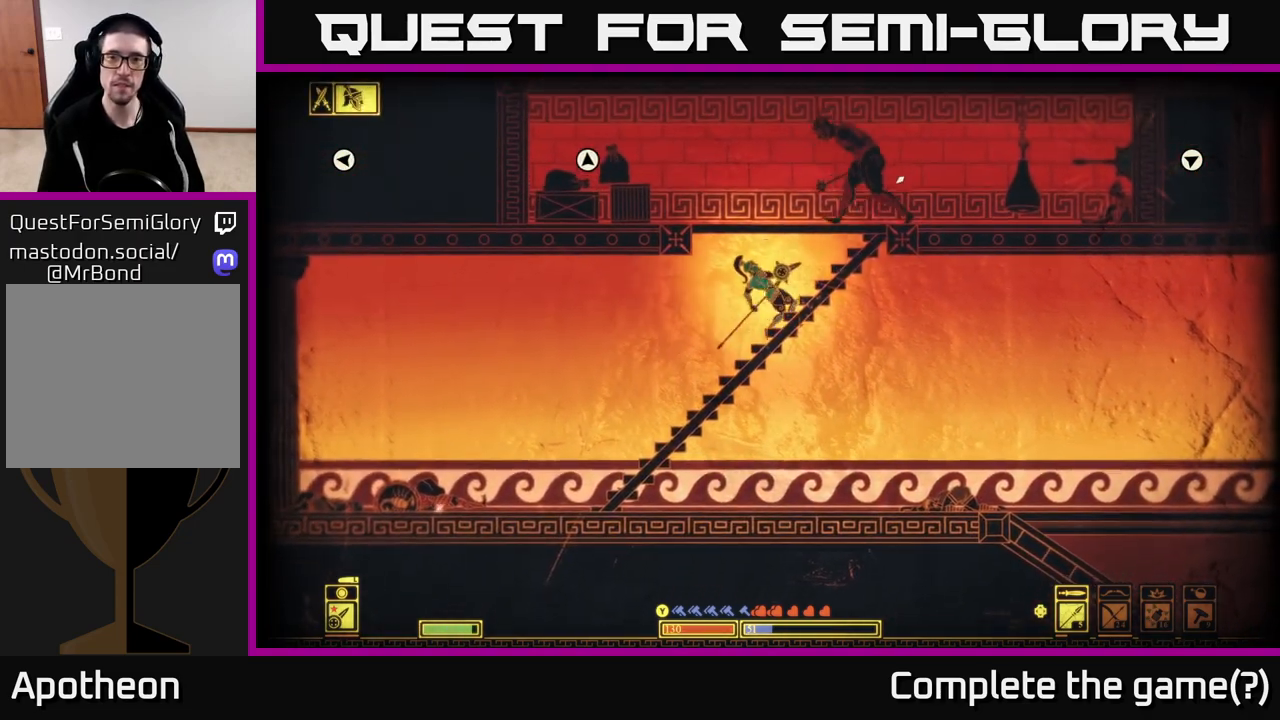
{"buttons": [], "left_stick": "left", "right_stick": "up-right", "events": [[167, "left_stick", "left"]]}
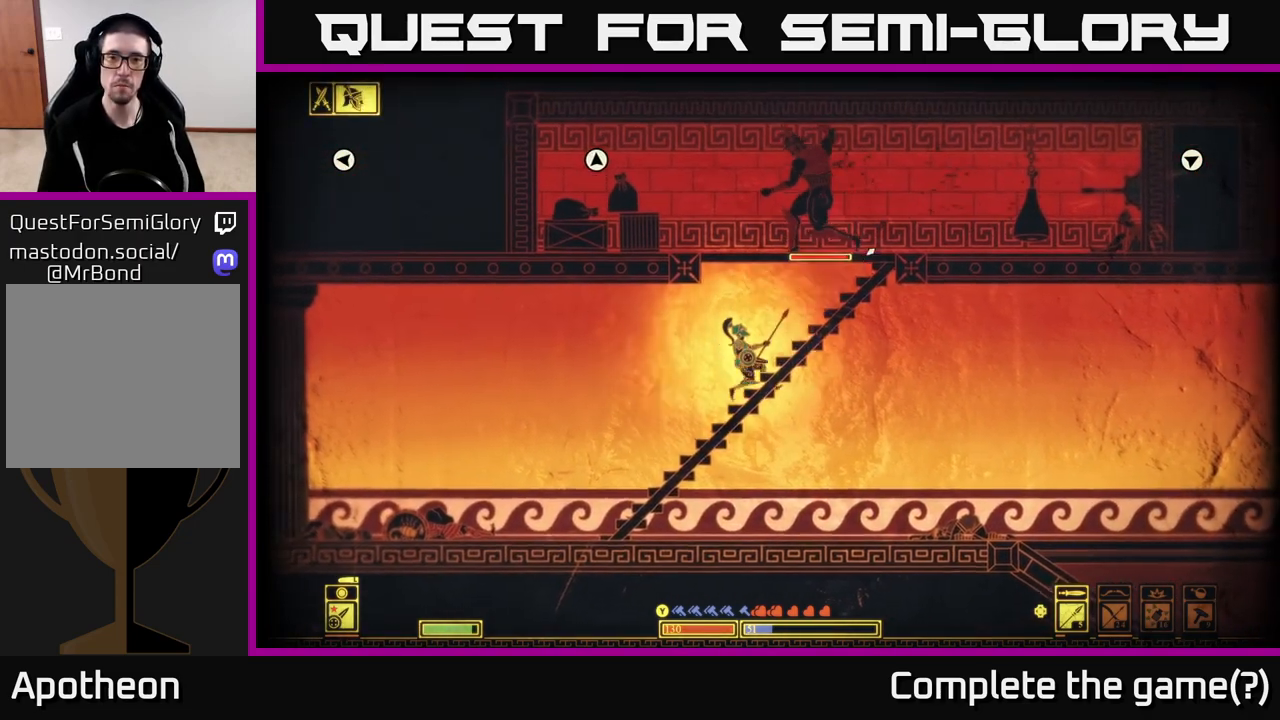
{"buttons": [], "left_stick": "right", "right_stick": "up-right", "events": [[150, "R2", "down"], [233, "left_stick", "down-right"], [283, "R2", "up"], [283, "left_stick", "right"]]}
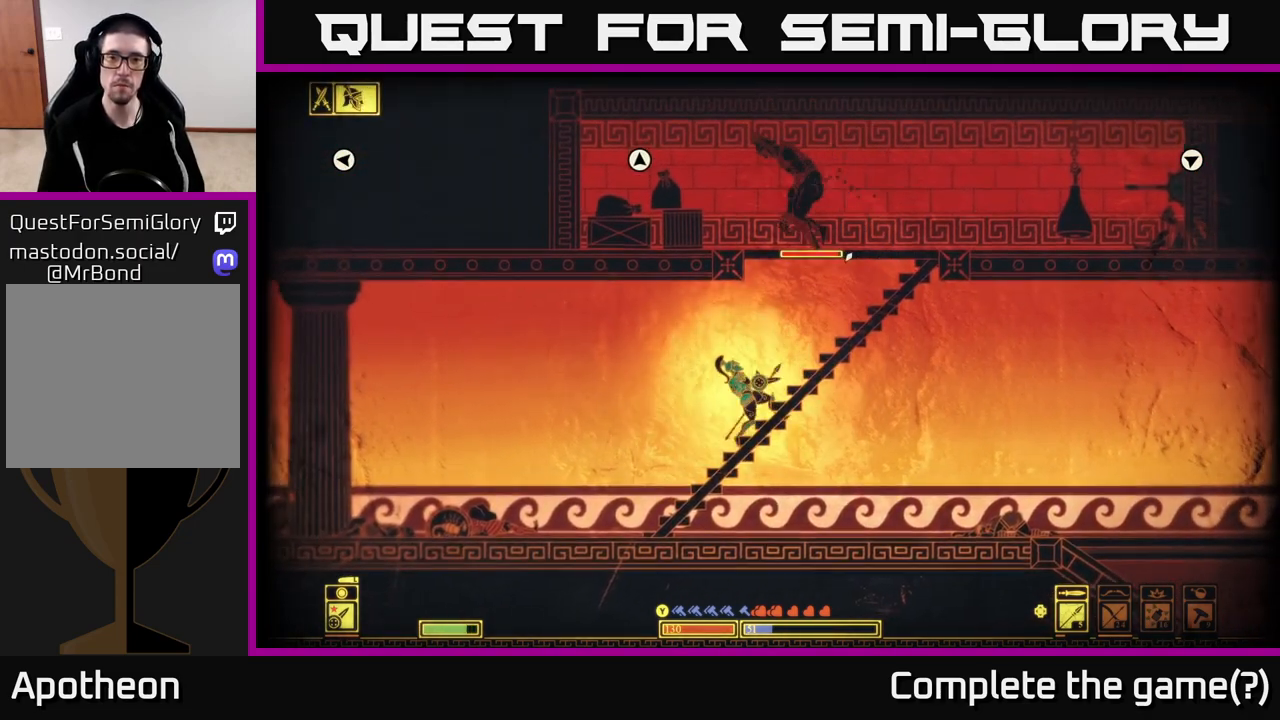
{"buttons": [], "left_stick": "up-right", "right_stick": "up", "events": [[33, "left_stick", "up-right"], [117, "right_stick", "up"]]}
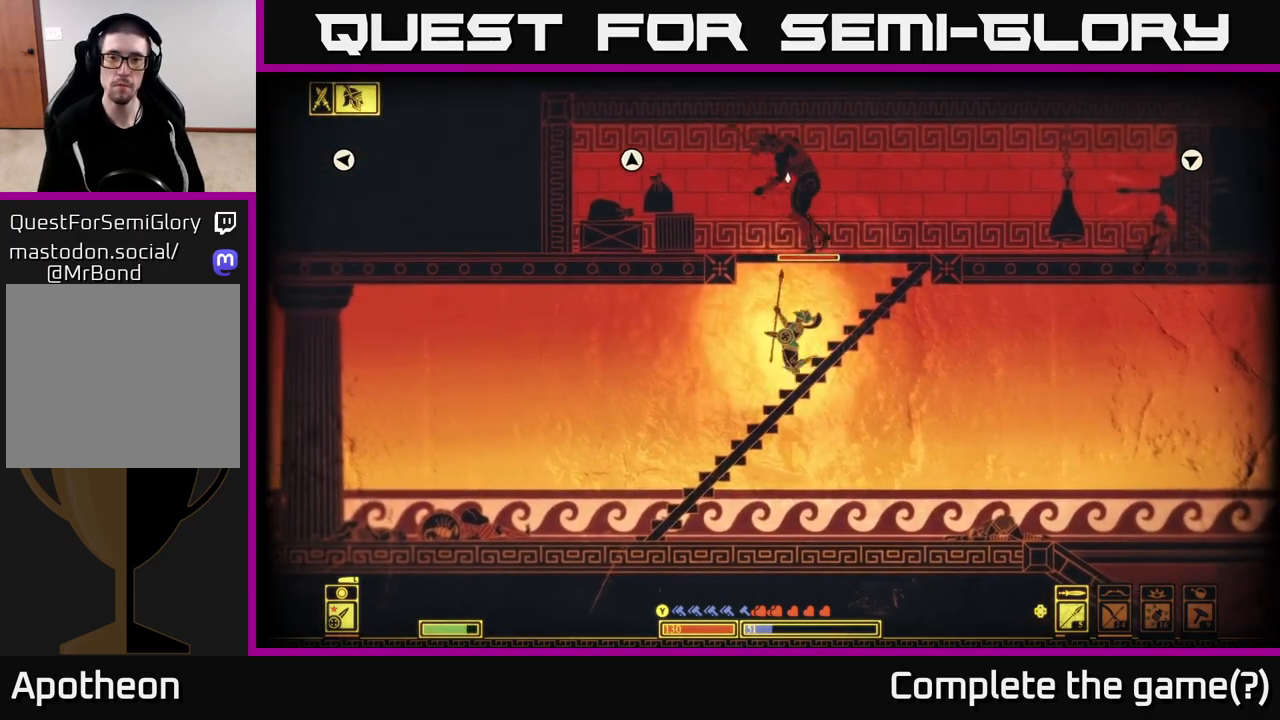
{"buttons": [], "left_stick": "up-right", "right_stick": "up-left", "events": [[133, "R2", "down"], [283, "R2", "up"], [333, "right_stick", "up-left"]]}
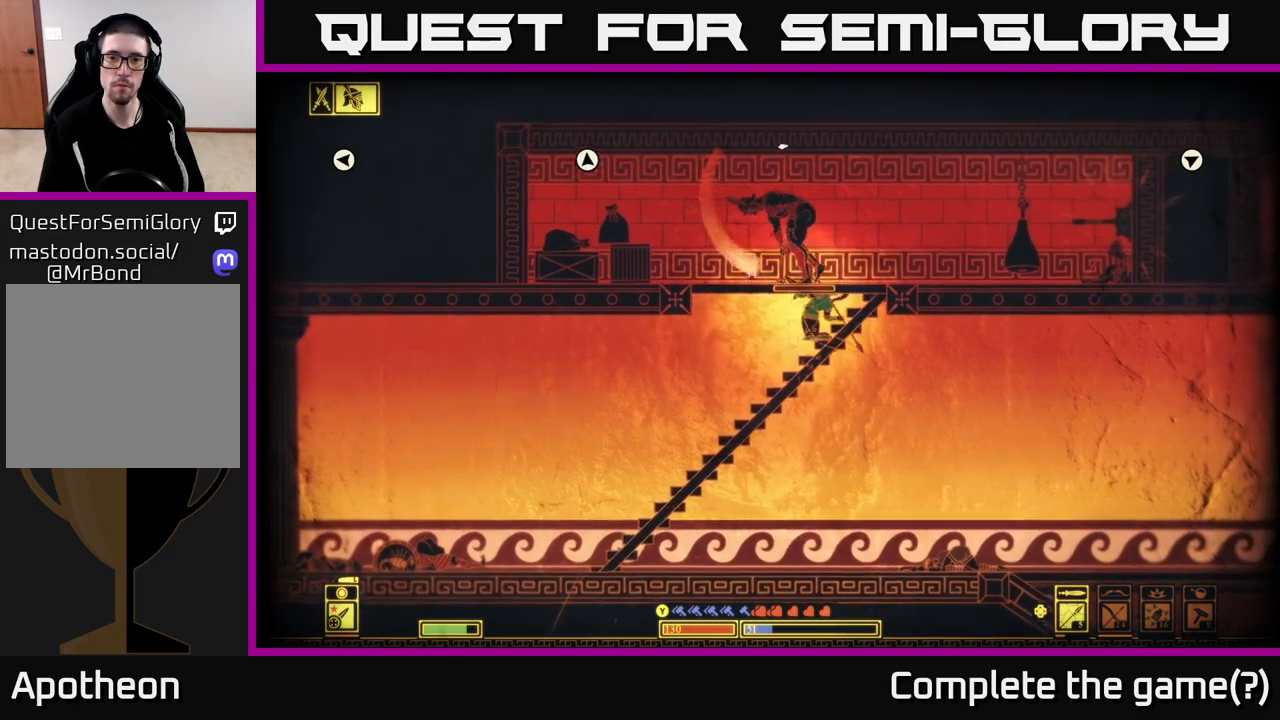
{"buttons": [], "left_stick": "left", "right_stick": "left", "events": [[17, "right_stick", "up"], [117, "right_stick", "up-left"], [367, "left_stick", "center"], [417, "left_stick", "left"], [450, "right_stick", "left"]]}
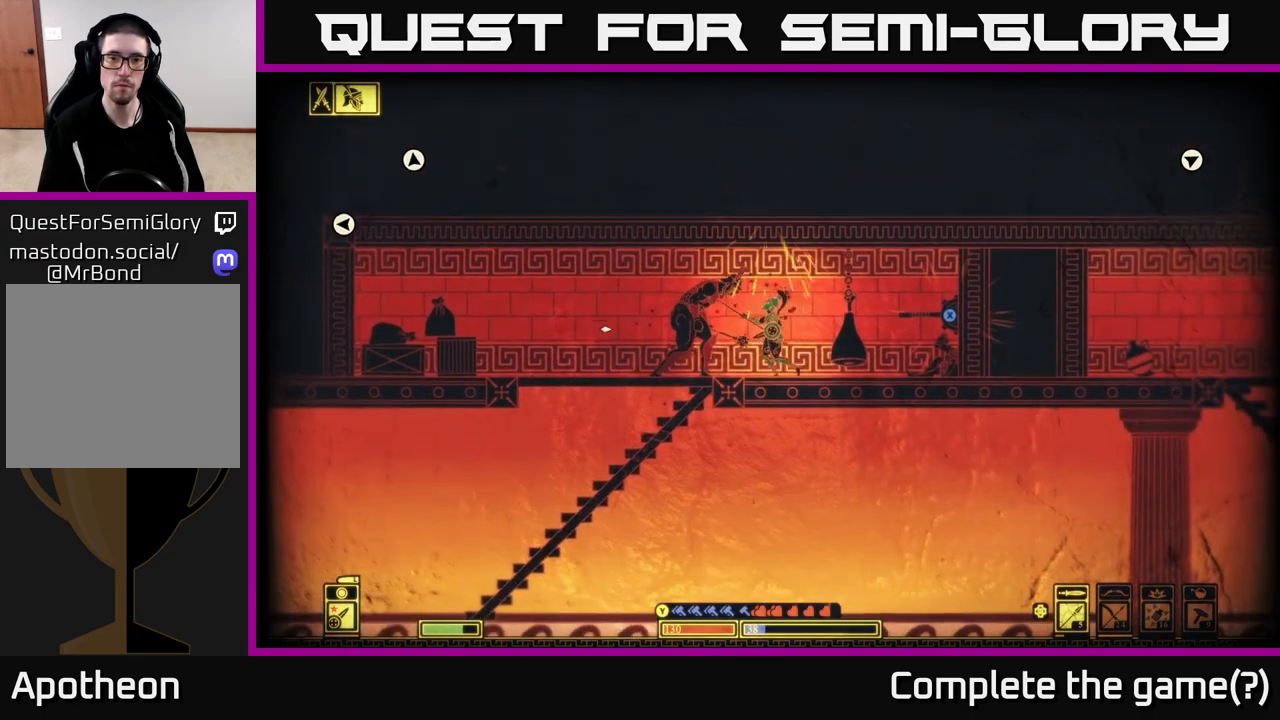
{"buttons": [], "left_stick": "center", "right_stick": "up-left", "events": [[83, "R2", "down"], [83, "left_stick", "center"], [200, "R2", "up"], [317, "right_stick", "up-left"]]}
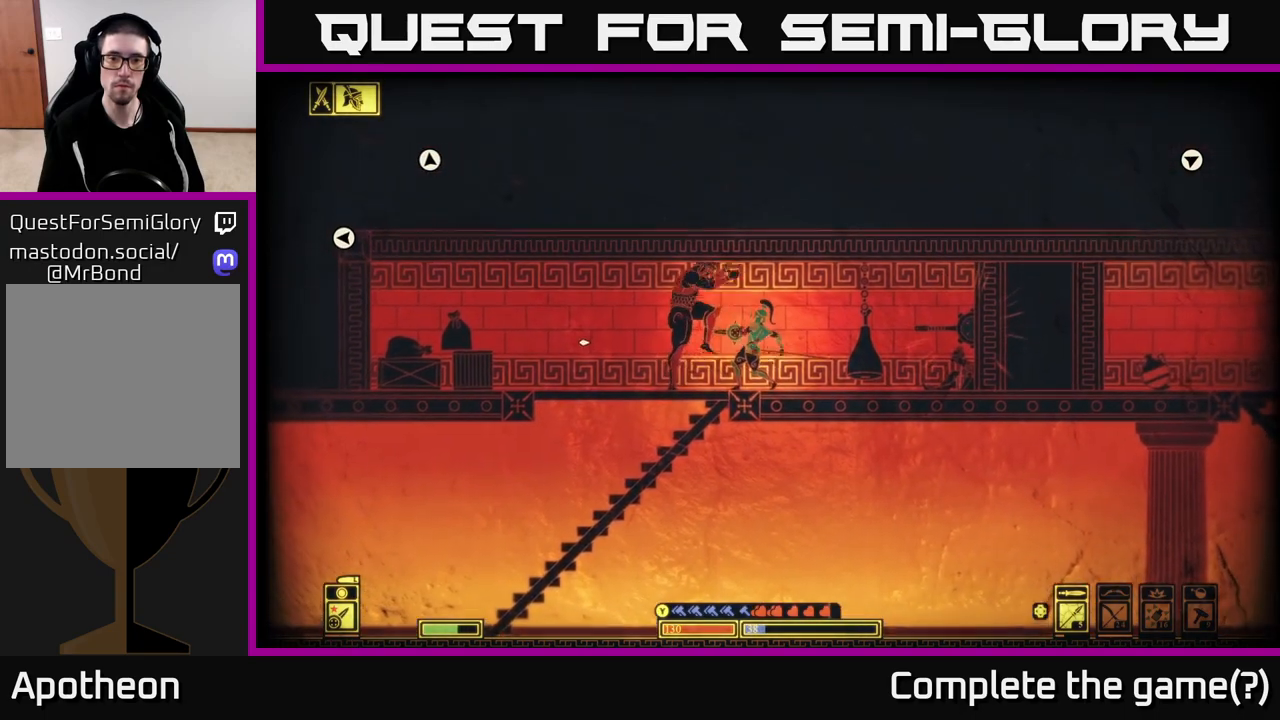
{"buttons": [], "left_stick": "left", "right_stick": "center", "events": [[17, "left_stick", "left"], [50, "right_stick", "center"], [200, "B", "down"], [300, "B", "up"], [367, "B", "down"], [450, "B", "up"]]}
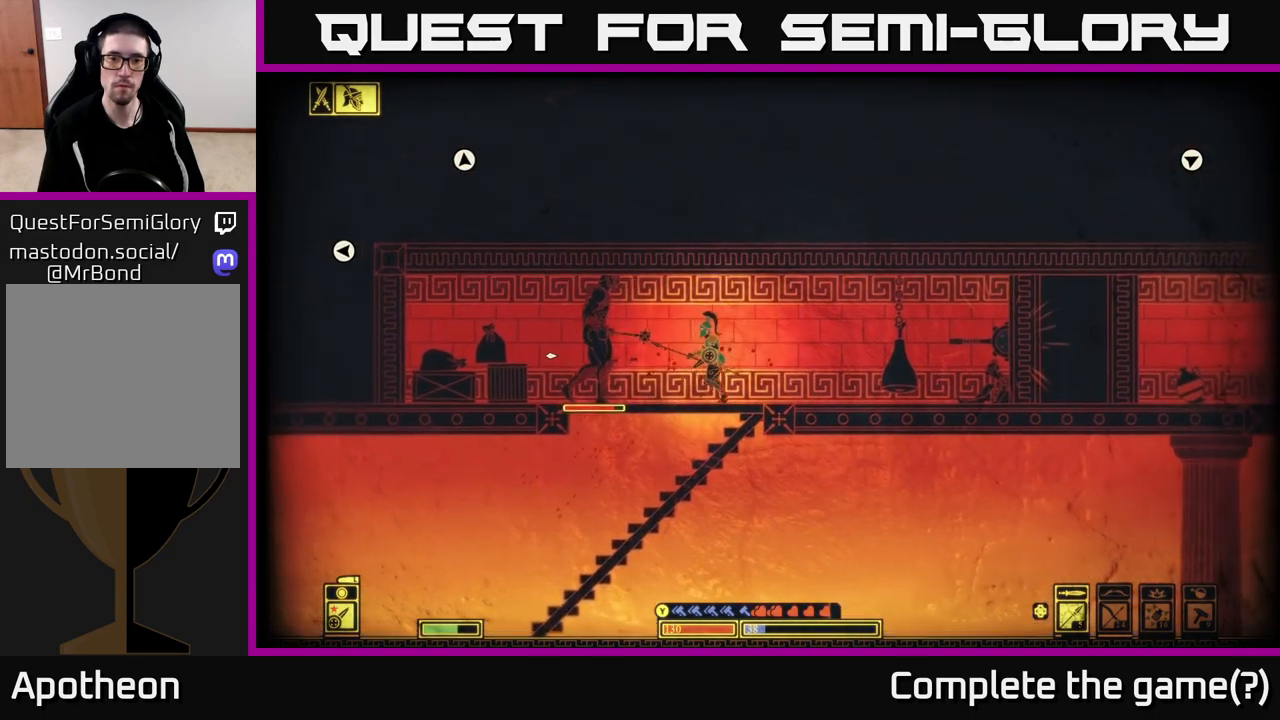
{"buttons": [], "left_stick": "left", "right_stick": "right", "events": [[17, "B", "down"], [117, "B", "up"], [417, "right_stick", "right"]]}
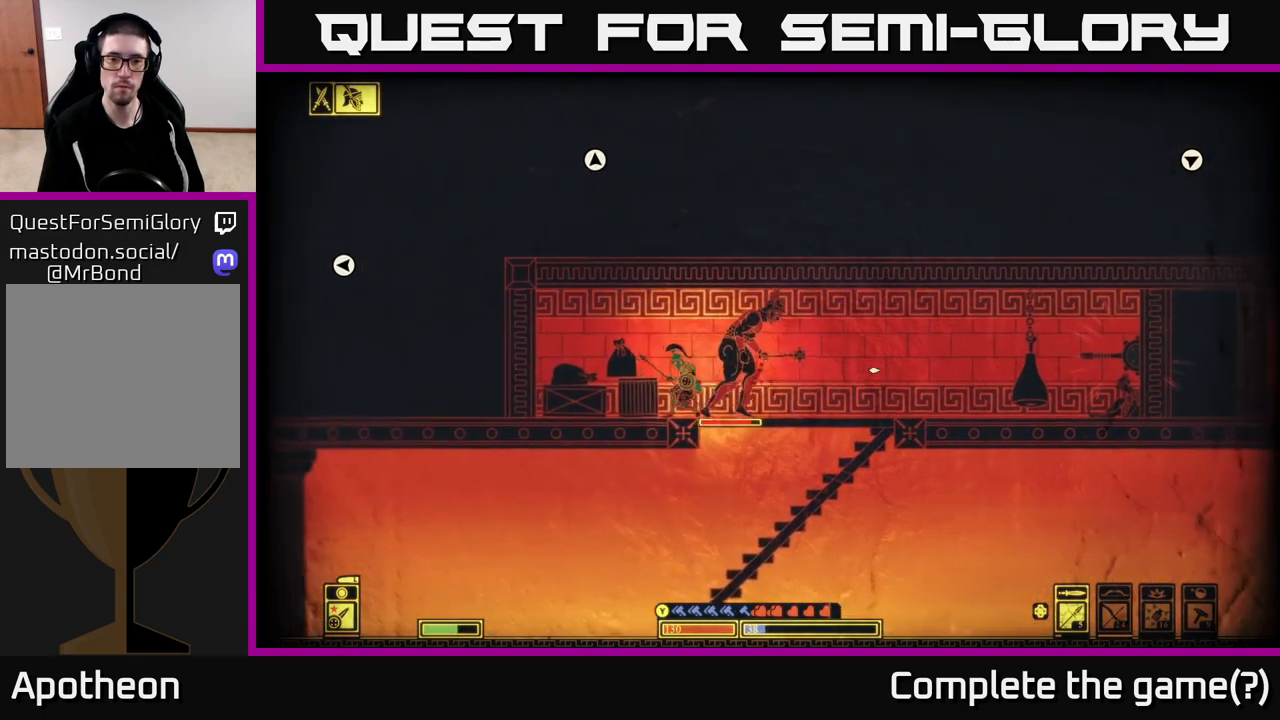
{"buttons": [], "left_stick": "left", "right_stick": "right", "events": [[233, "R2", "down"], [317, "left_stick", "right"], [333, "R2", "up"], [467, "left_stick", "left"]]}
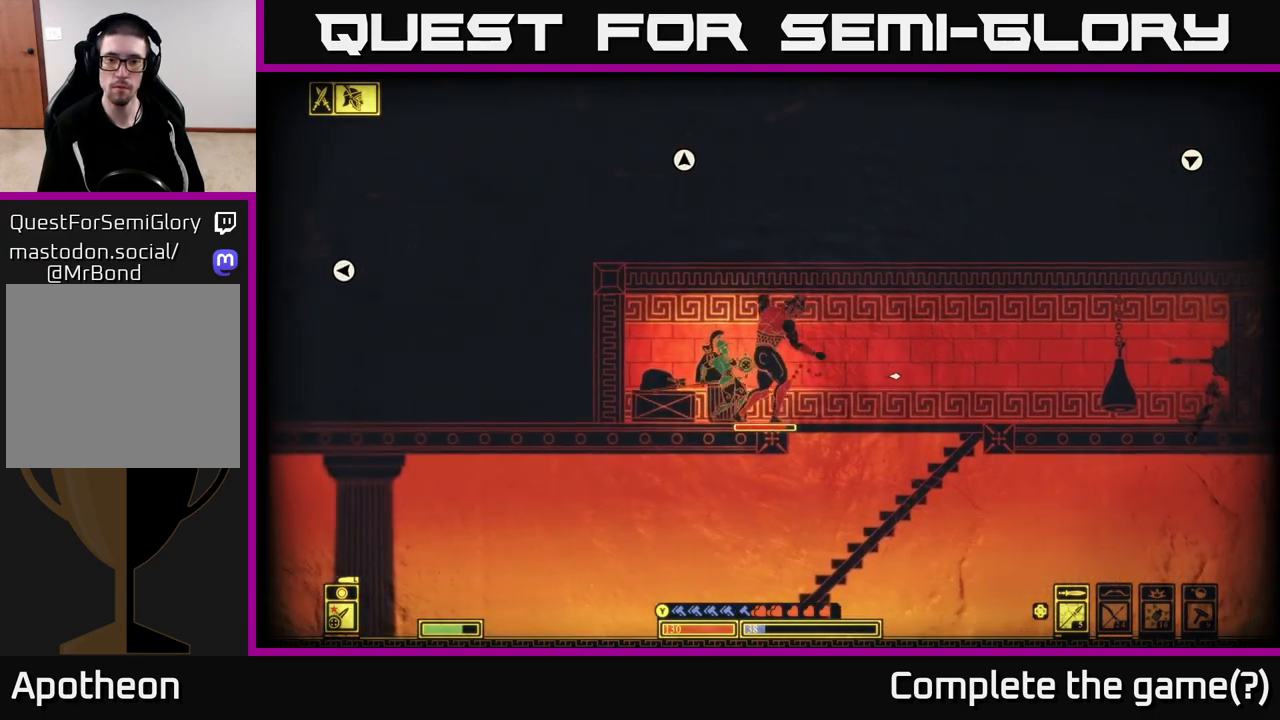
{"buttons": [], "left_stick": "left", "right_stick": "right", "events": []}
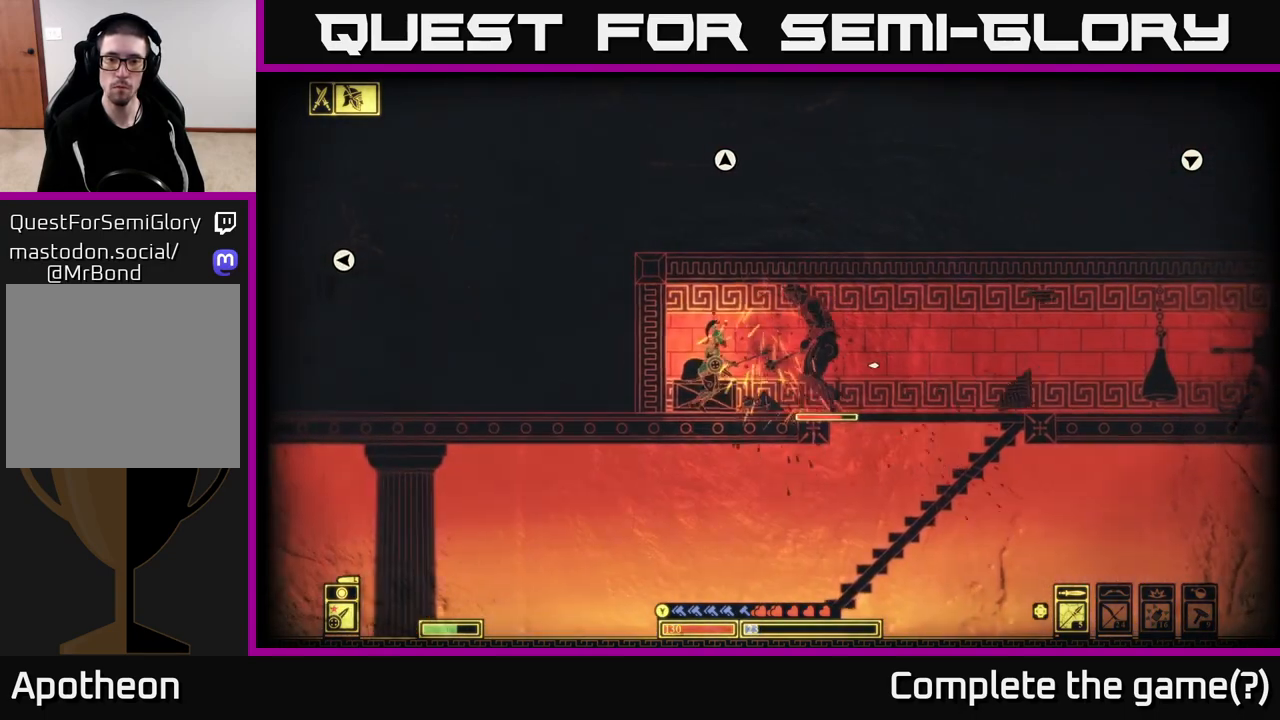
{"buttons": [], "left_stick": "left", "right_stick": "right", "events": [[133, "left_stick", "center"], [217, "R2", "down"], [317, "R2", "up"], [450, "left_stick", "left"]]}
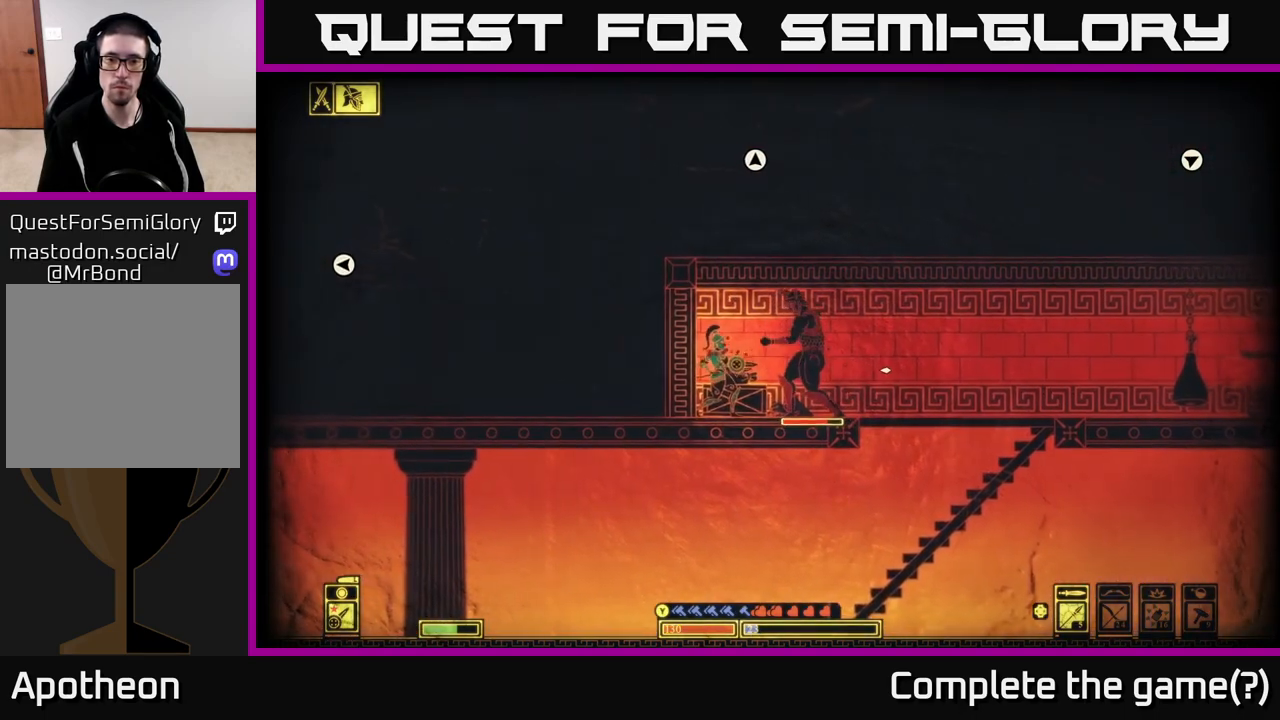
{"buttons": ["B"], "left_stick": "right", "right_stick": "center", "events": [[117, "left_stick", "center"], [167, "left_stick", "right"], [200, "right_stick", "center"], [300, "B", "down"], [350, "B", "up"], [433, "B", "down"]]}
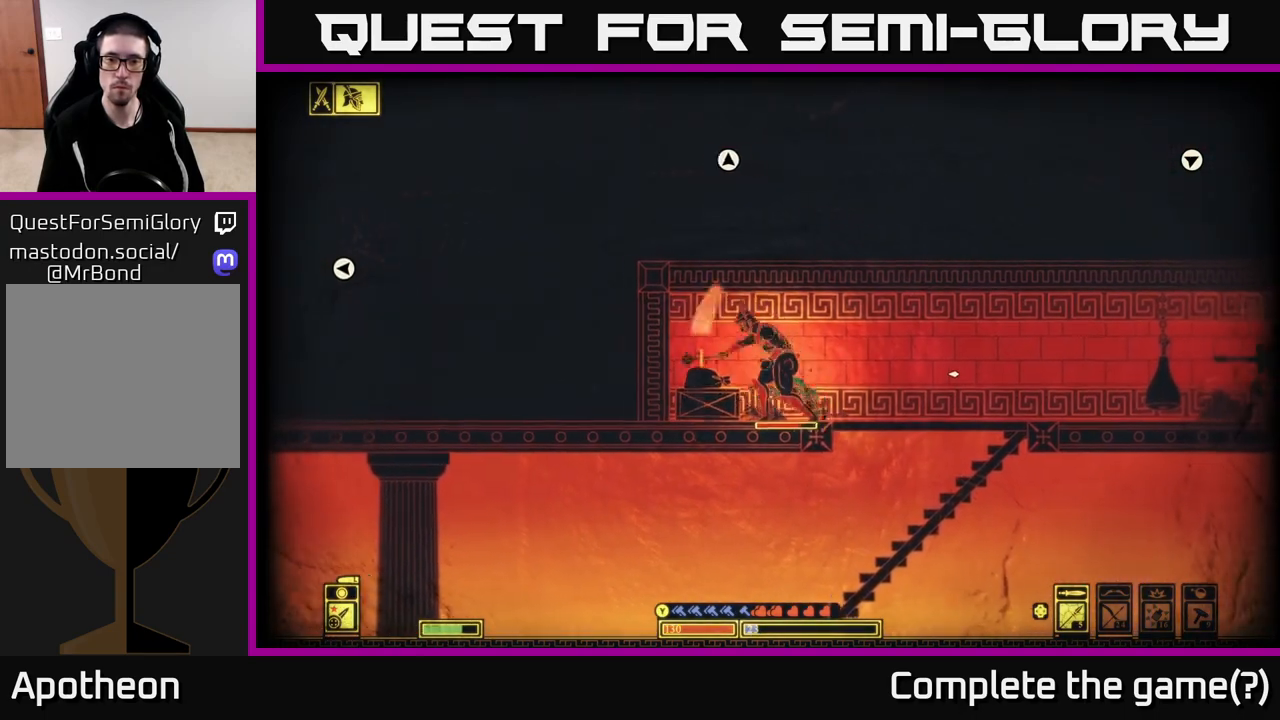
{"buttons": ["A"], "left_stick": "down", "right_stick": "center", "events": [[17, "B", "up"], [433, "left_stick", "down"], [500, "A", "down"]]}